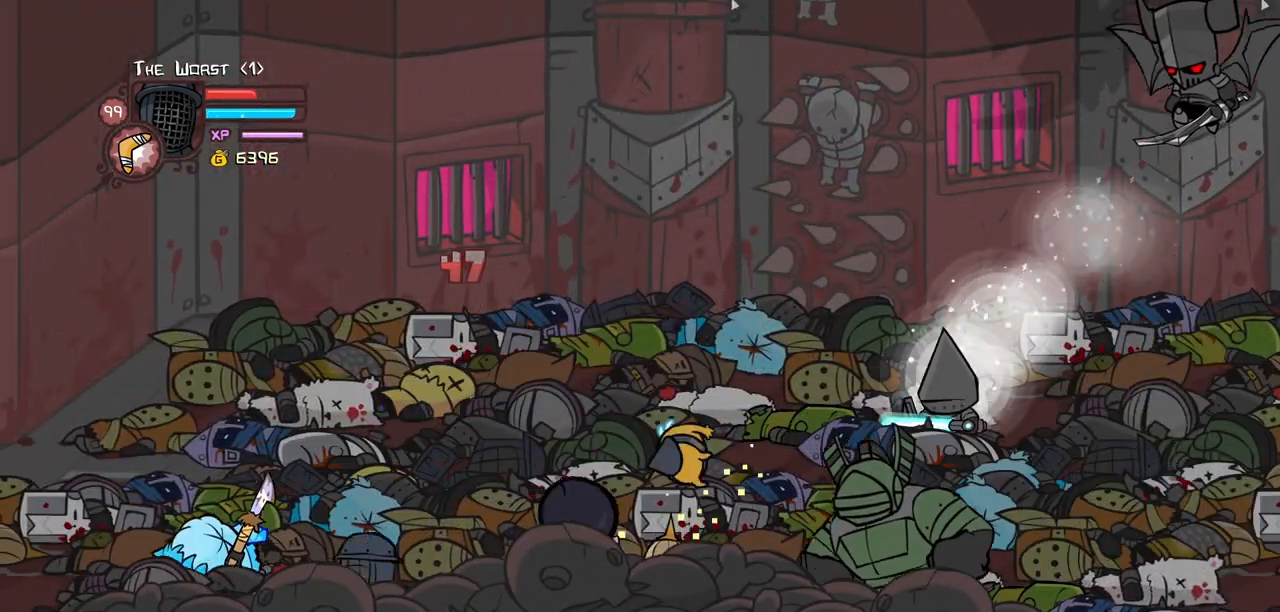
Gameplay with keyboard; each line is a JSON object with the keys held at the frame after it. "events" lists presses ("down") and releases ("up") of "block", "down", "heavy", "item", "iteml", "itemr", "jump", "left", "light", "magic", "right" and "up" between this image and that frame as [ms after this image, input, new state], when the widget could be followed in between. No other keys are recorded. Mouse input is not recorded. Key names are as the overlay labels them; some are game actions (e.g. jump) rather than physical keys.
{"keys": ["left", "light", "right"], "events": [[17, "jump", "down"], [17, "up", "down"], [67, "heavy", "down"], [200, "jump", "up"], [200, "up", "up"], [250, "heavy", "up"], [484, "light", "down"], [484, "right", "down"]]}
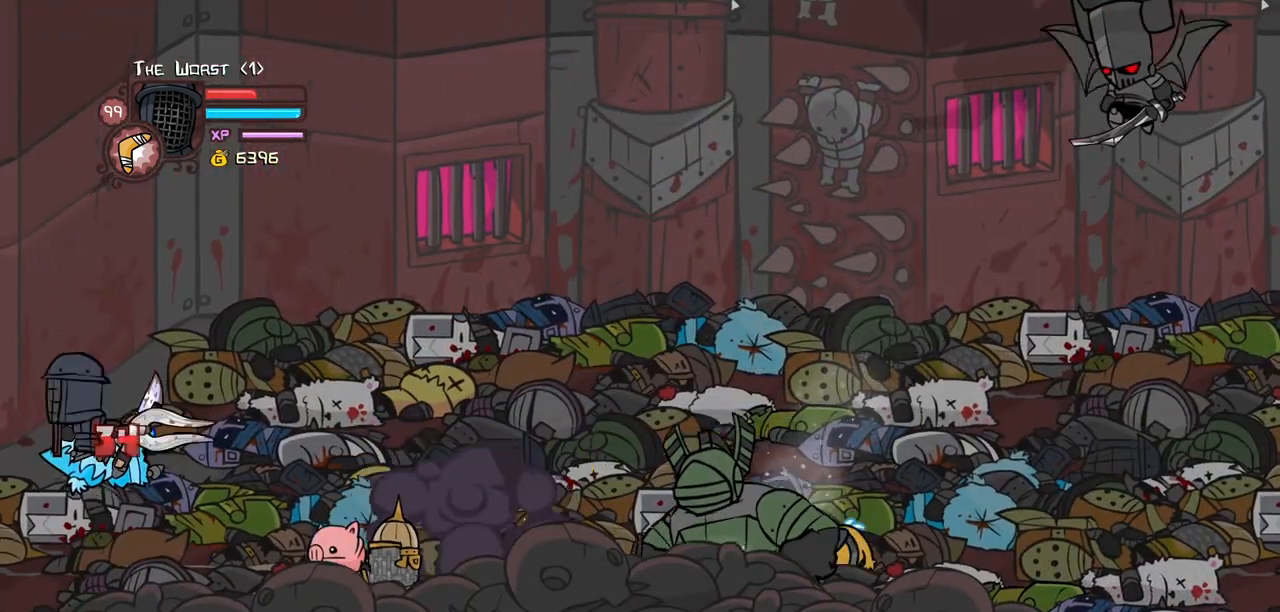
{"keys": ["light"], "events": [[34, "left", "up"], [117, "heavy", "down"], [117, "light", "up"], [117, "right", "up"], [317, "light", "down"], [400, "heavy", "up"]]}
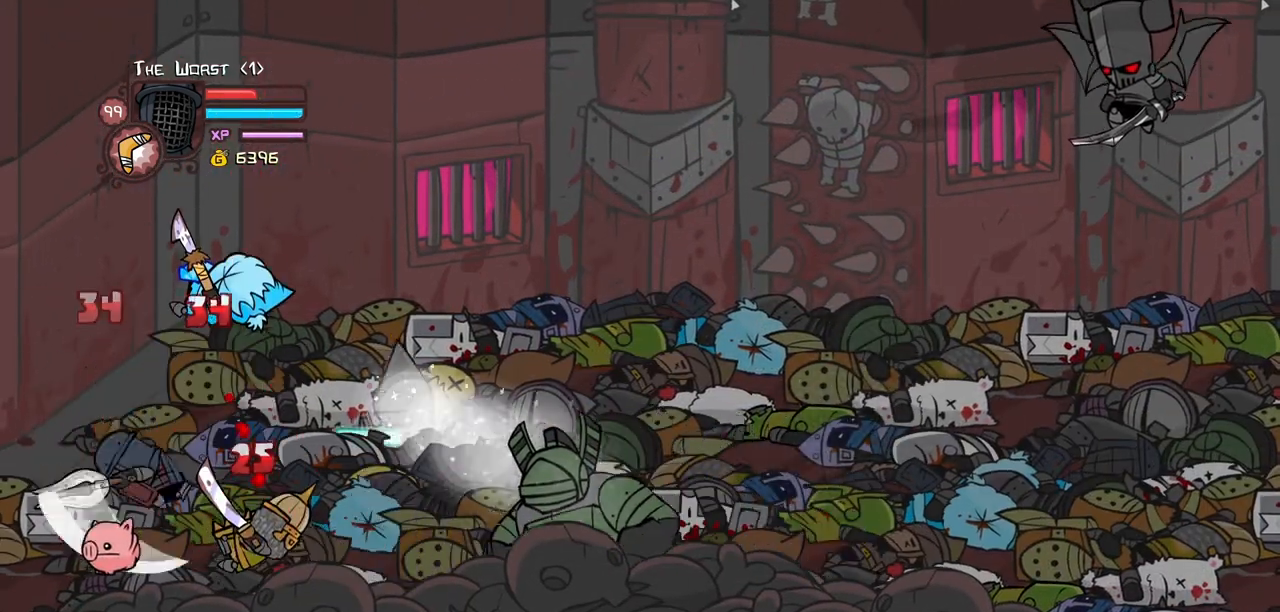
{"keys": [], "events": [[134, "light", "up"], [184, "light", "down"], [234, "right", "down"], [367, "light", "up"], [367, "right", "up"]]}
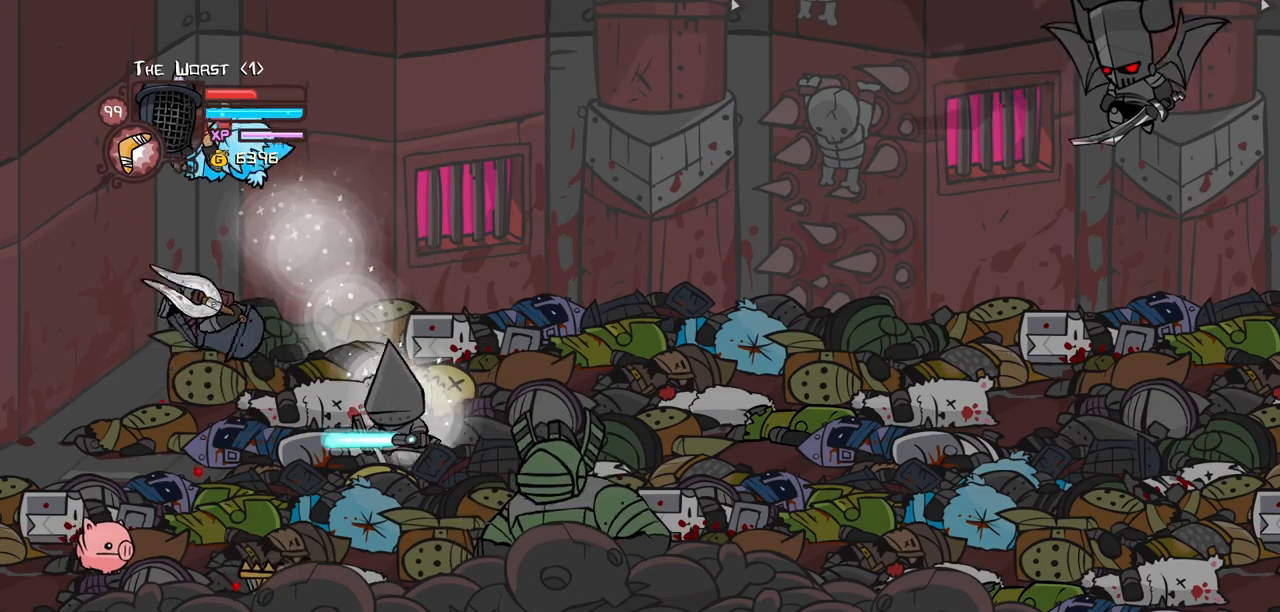
{"keys": ["up"], "events": [[100, "heavy", "down"], [250, "heavy", "up"], [434, "up", "down"]]}
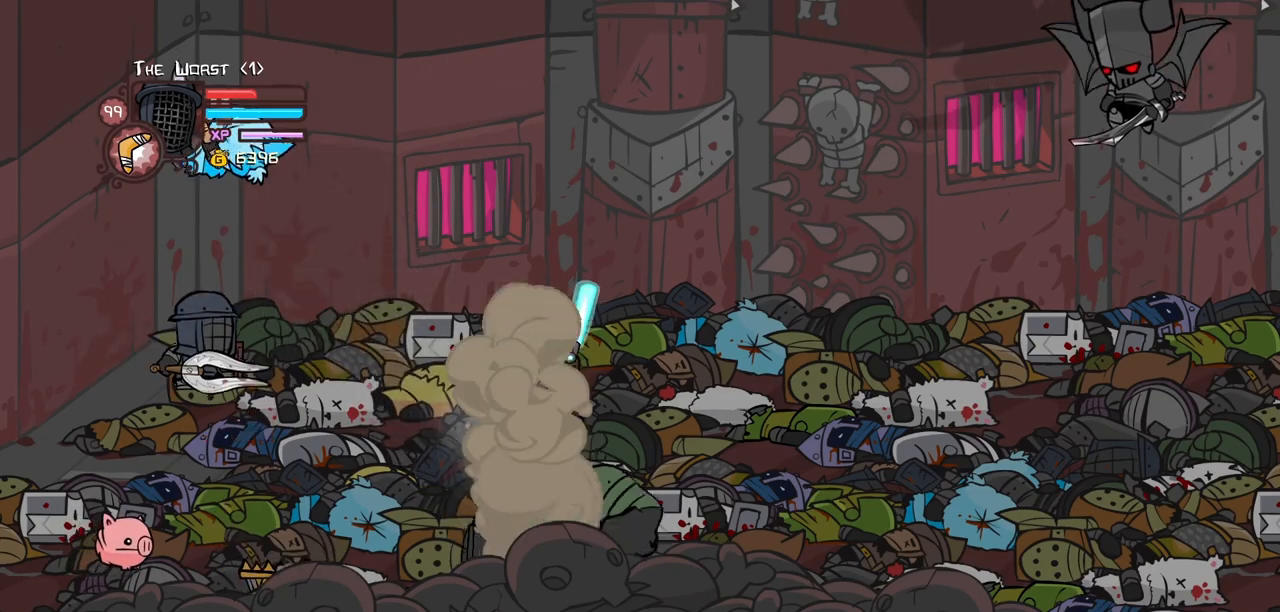
{"keys": ["magic", "right", "up"], "events": [[34, "left", "down"], [350, "magic", "down"], [450, "right", "down"], [500, "left", "up"]]}
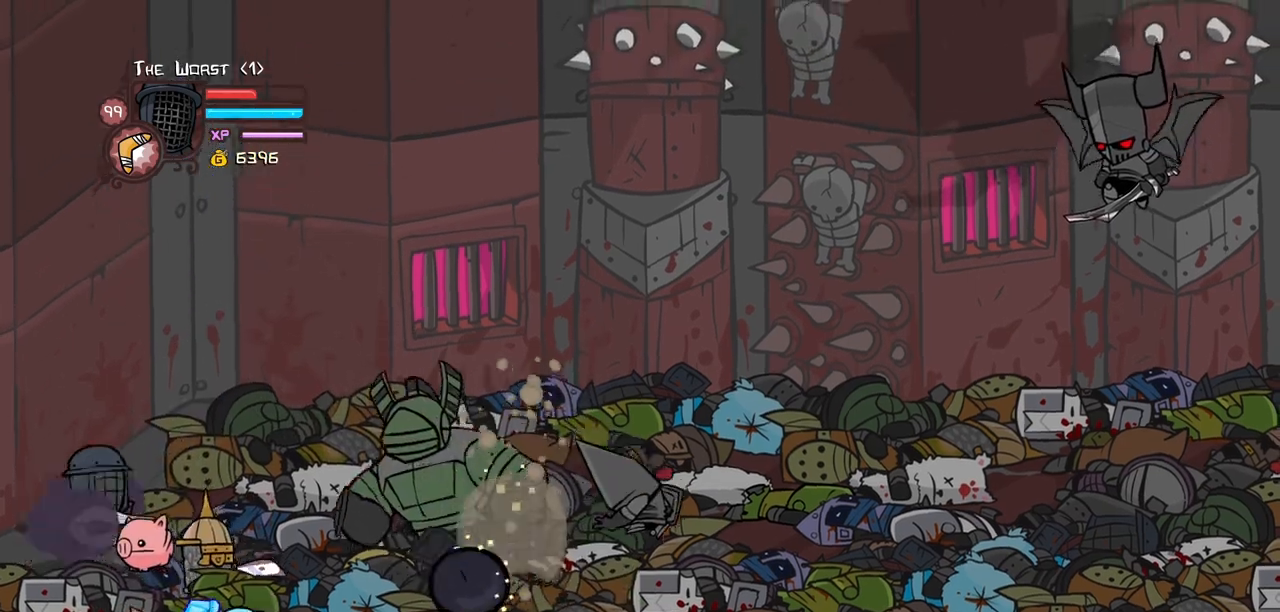
{"keys": ["down", "heavy", "right"]}
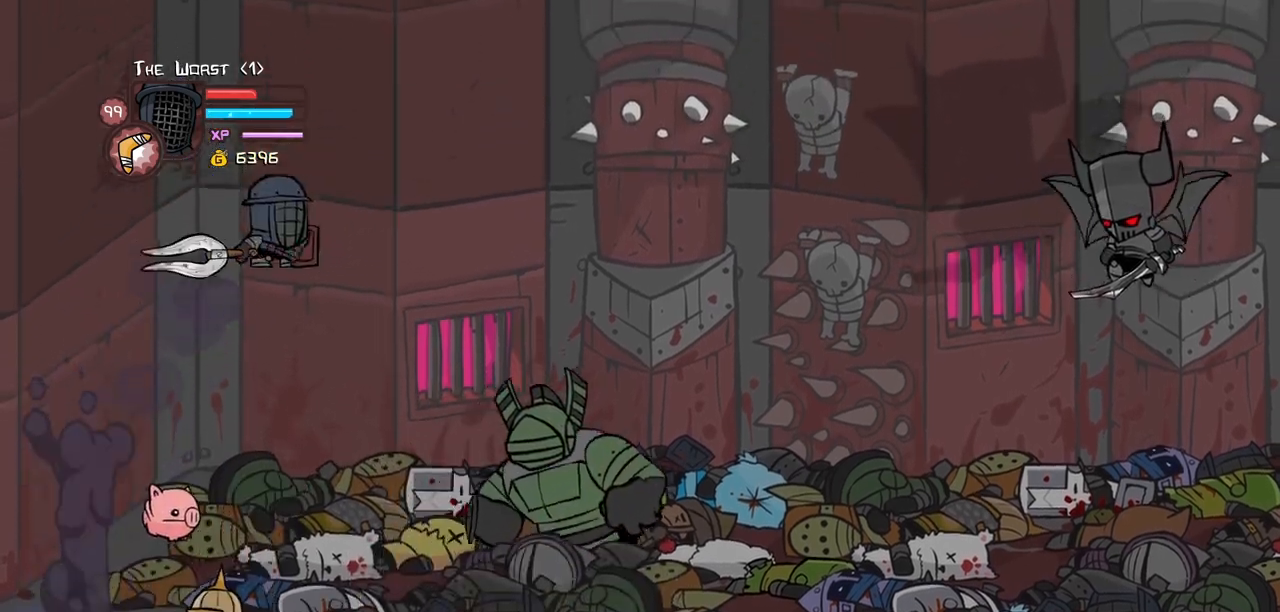
{"keys": ["right"], "events": [[100, "heavy", "up"], [117, "heavy", "down"], [334, "down", "up"], [384, "heavy", "up"]]}
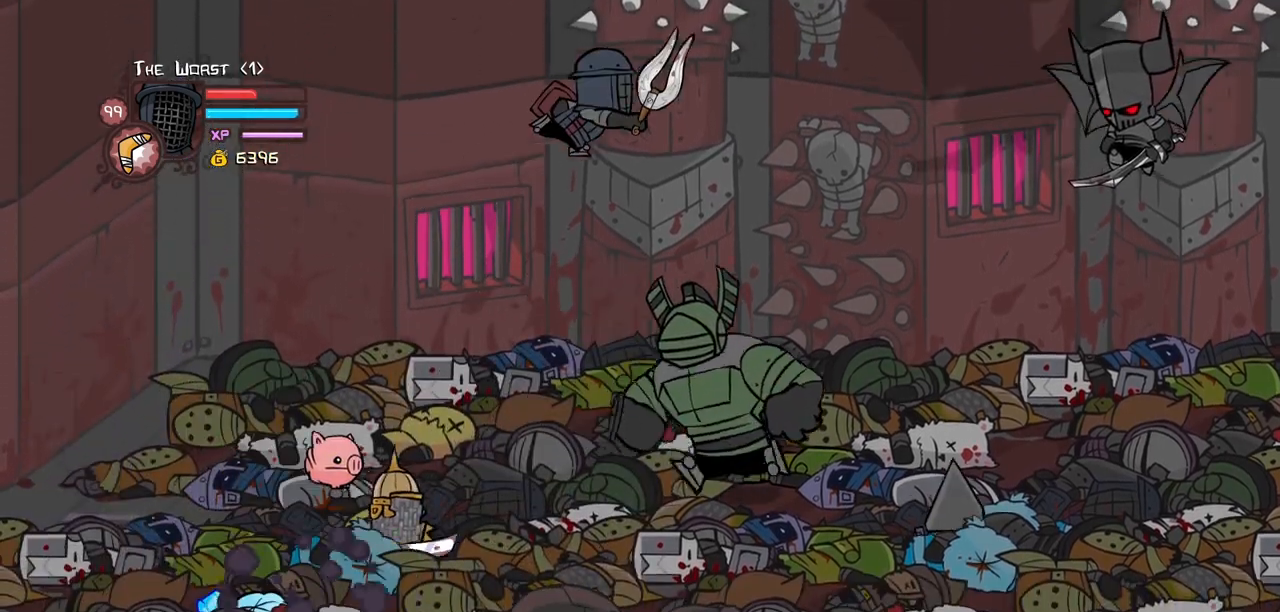
{"keys": ["heavy", "left"], "events": [[267, "light", "down"], [350, "heavy", "down"], [350, "left", "down"], [450, "light", "up"], [450, "right", "up"]]}
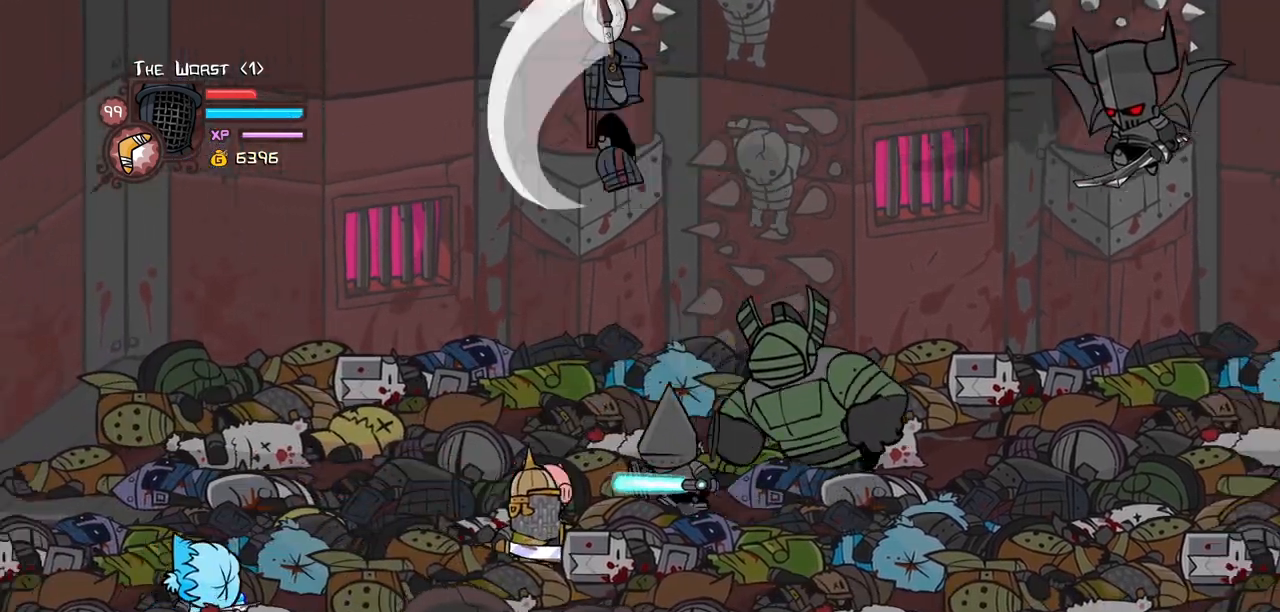
{"keys": ["right"], "events": [[134, "heavy", "up"], [184, "heavy", "down"], [234, "left", "up"], [367, "heavy", "up"], [367, "right", "down"]]}
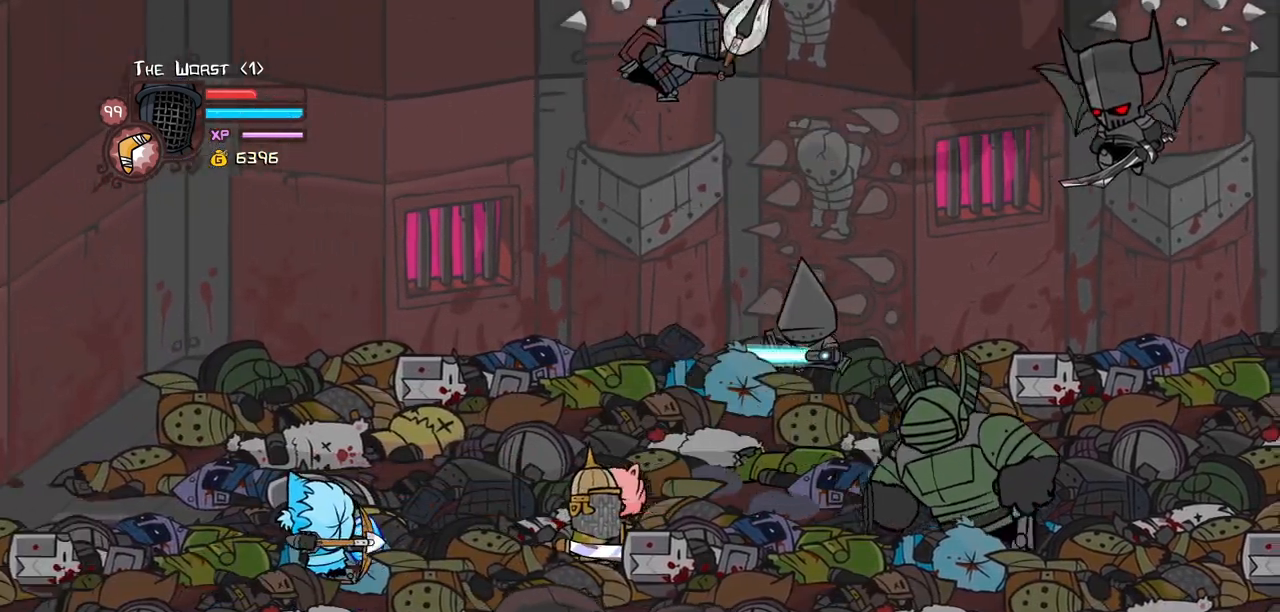
{"keys": ["item", "right"], "events": [[484, "item", "down"]]}
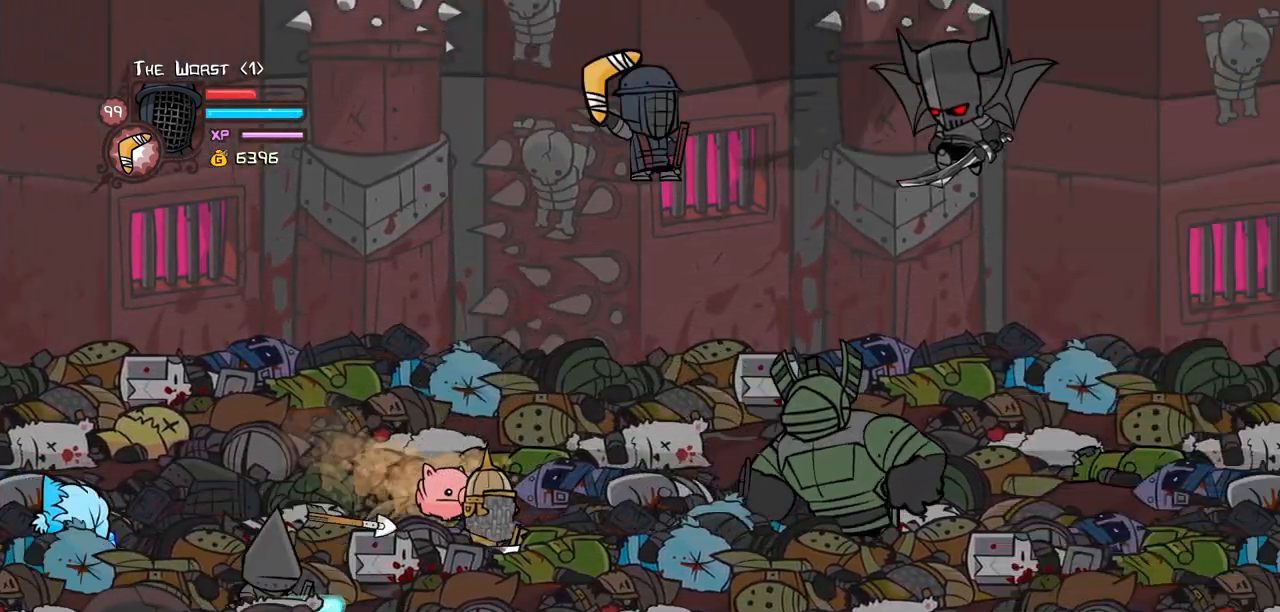
{"keys": ["down", "item", "right"], "events": [[400, "down", "down"]]}
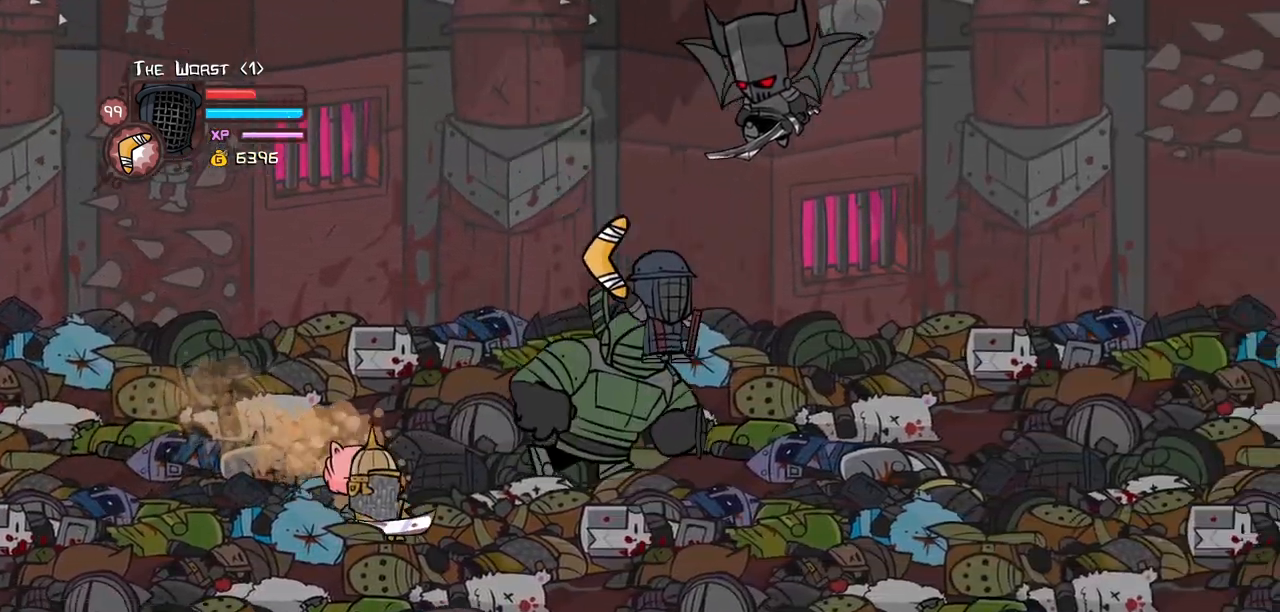
{"keys": ["right"], "events": [[234, "down", "up"], [284, "item", "up"]]}
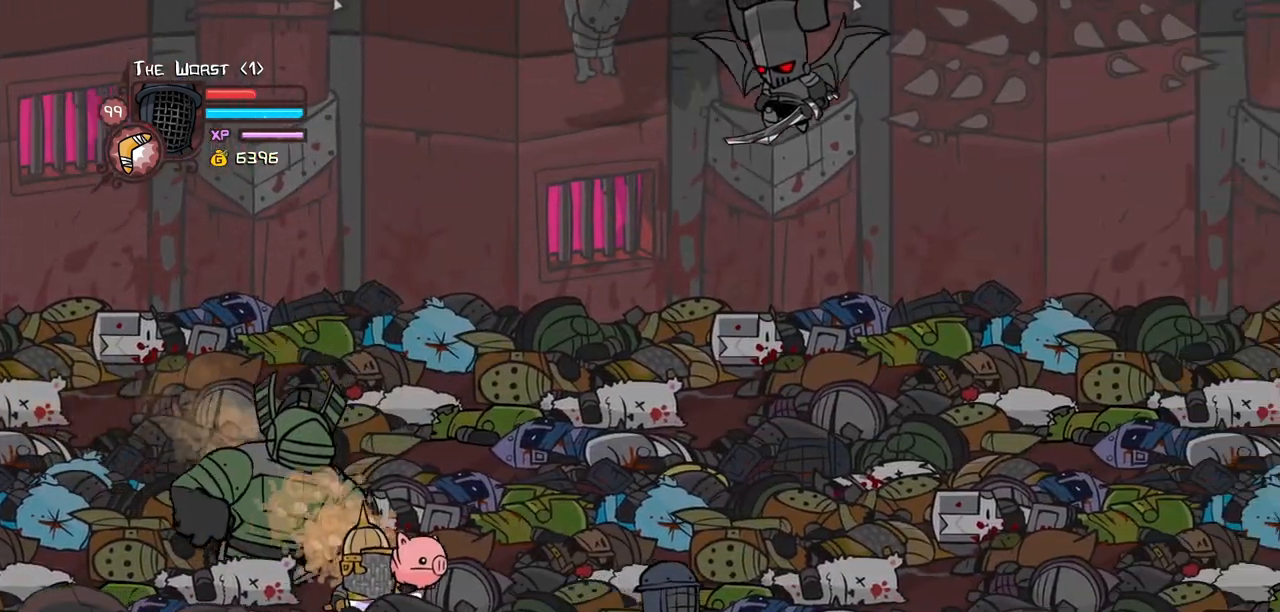
{"keys": ["heavy"], "events": [[17, "left", "down"], [17, "up", "down"], [67, "jump", "down"], [100, "heavy", "down"], [100, "right", "up"], [100, "up", "up"], [200, "jump", "up"], [300, "heavy", "up"], [334, "heavy", "down"], [334, "left", "up"]]}
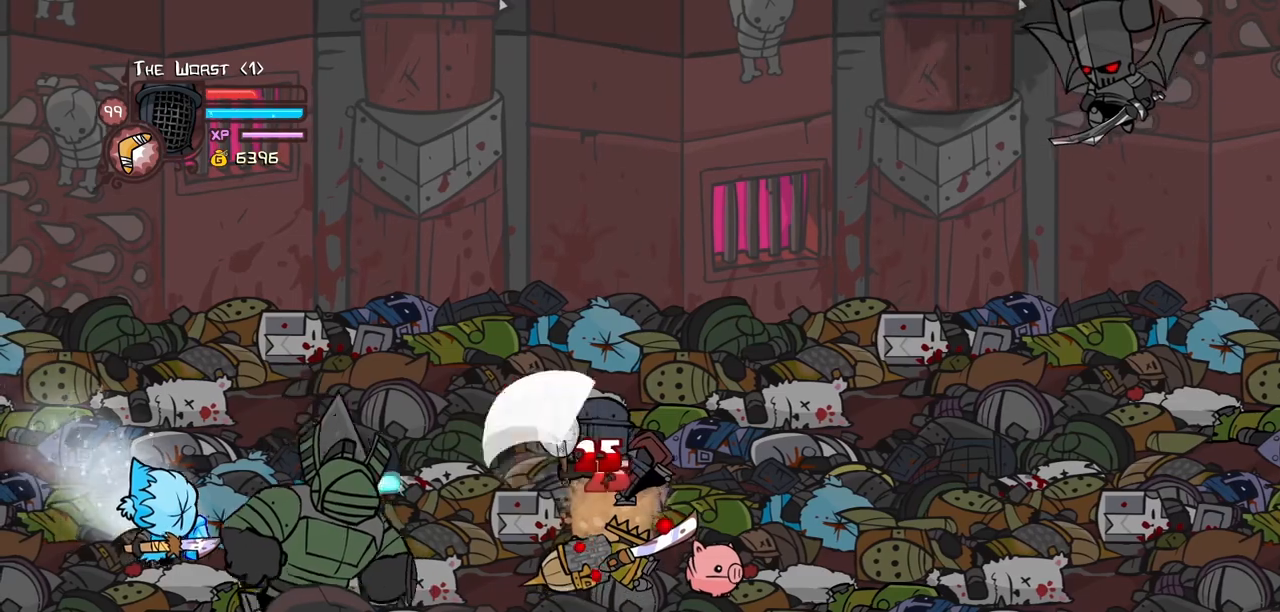
{"keys": ["down", "right"], "events": [[84, "heavy", "up"], [117, "light", "down"], [267, "light", "up"], [500, "down", "down"], [500, "right", "down"]]}
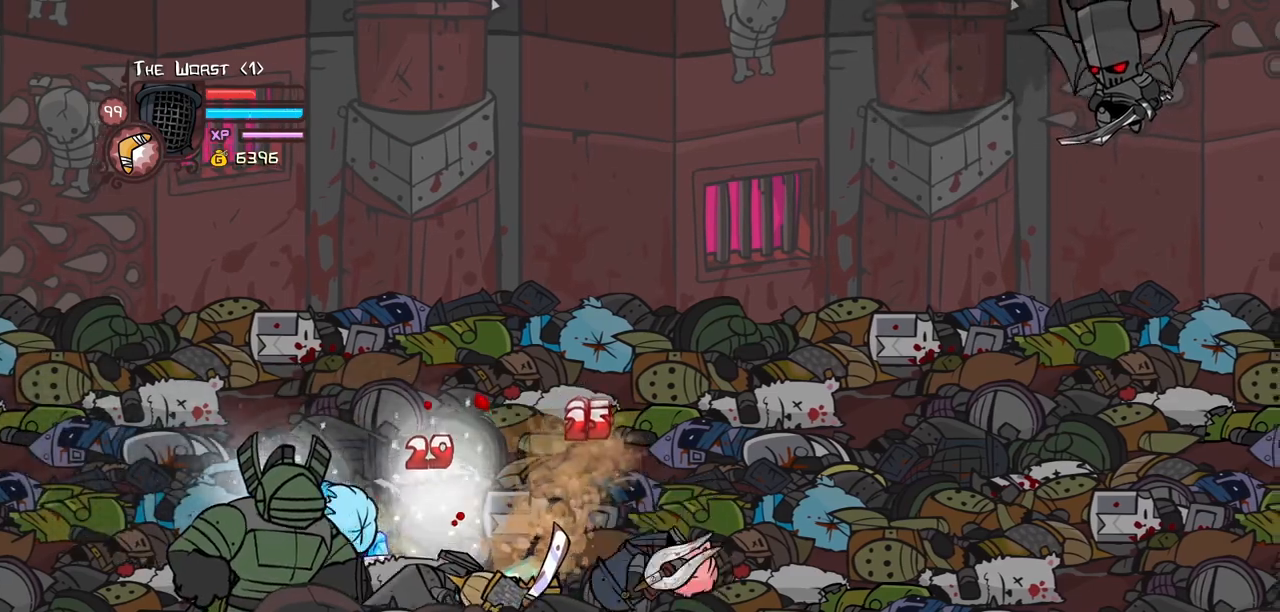
{"keys": ["heavy", "jump", "left", "up"], "events": [[184, "down", "up"], [300, "up", "down"], [367, "jump", "down"], [367, "left", "down"], [467, "heavy", "down"], [467, "right", "up"]]}
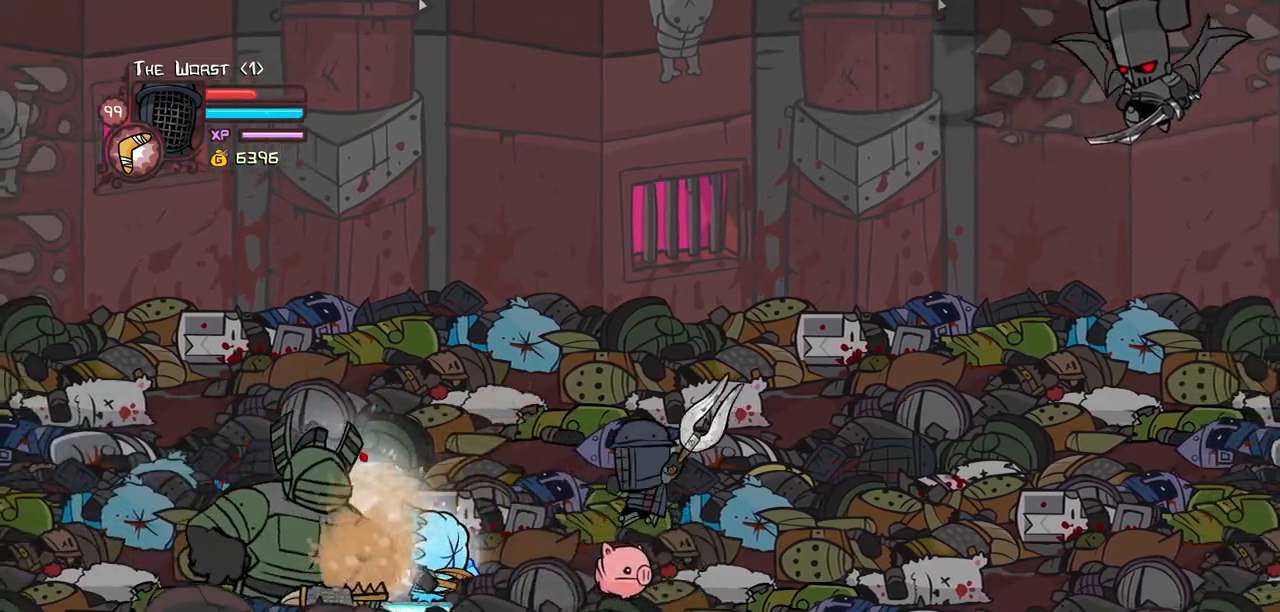
{"keys": ["light"], "events": [[17, "jump", "up"], [17, "up", "up"], [150, "heavy", "up"], [334, "right", "down"], [384, "left", "up"], [384, "light", "down"], [434, "right", "up"]]}
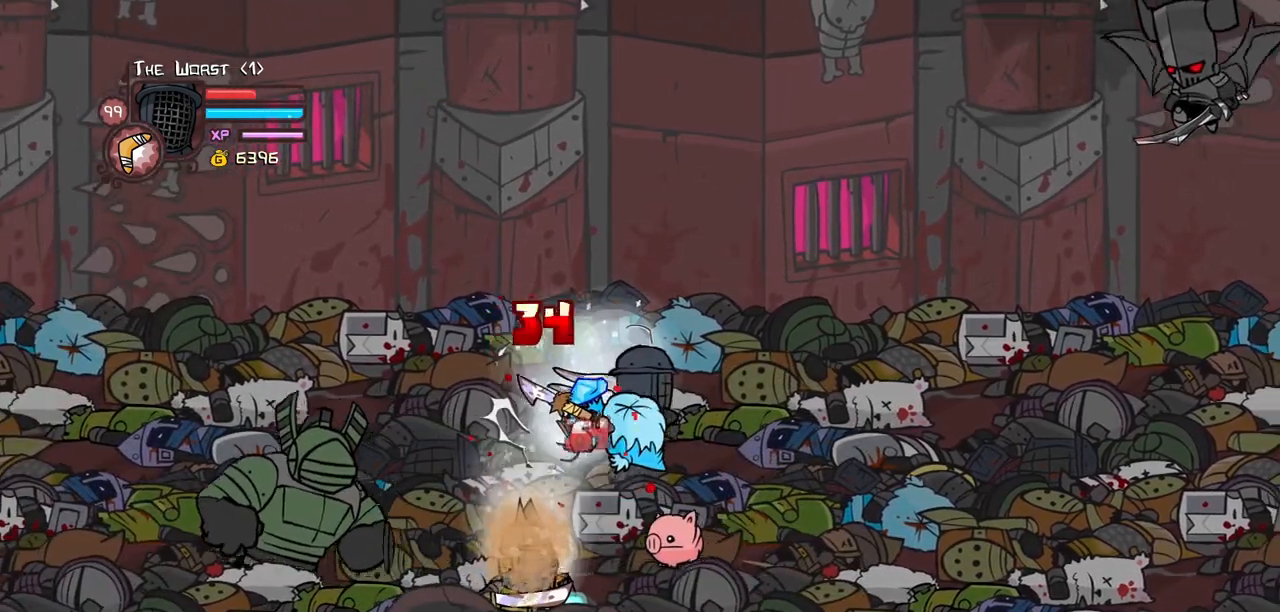
{"keys": [], "events": [[34, "light", "up"], [34, "right", "down"], [67, "light", "down"], [117, "right", "up"], [217, "heavy", "down"], [217, "light", "up"], [217, "right", "down"], [450, "right", "up"], [500, "heavy", "up"]]}
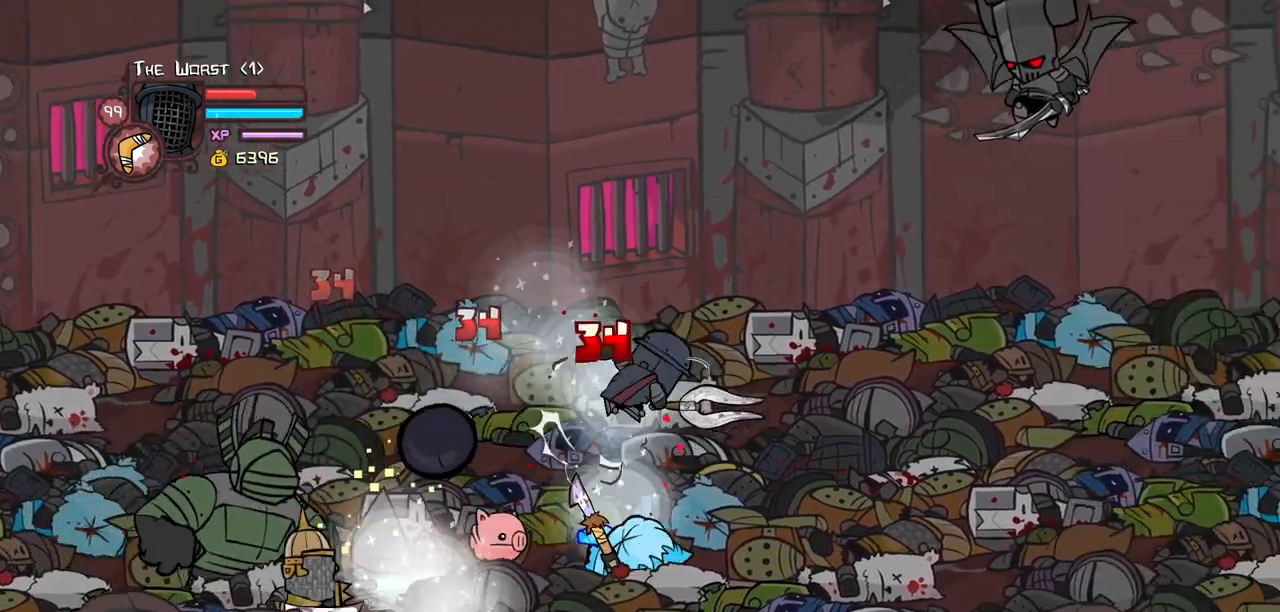
{"keys": ["right"], "events": [[50, "heavy", "down"], [234, "heavy", "up"], [317, "light", "down"], [417, "right", "down"], [467, "light", "up"]]}
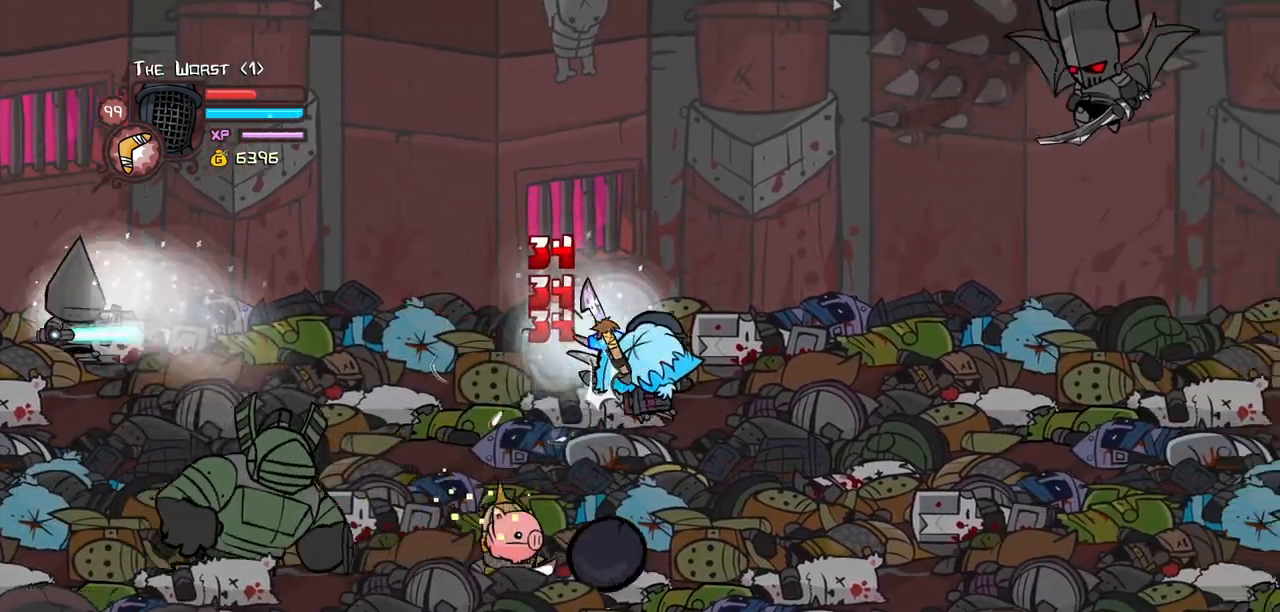
{"keys": ["light", "right"], "events": [[17, "light", "down"], [200, "light", "up"], [250, "light", "down"], [384, "light", "up"], [434, "light", "down"]]}
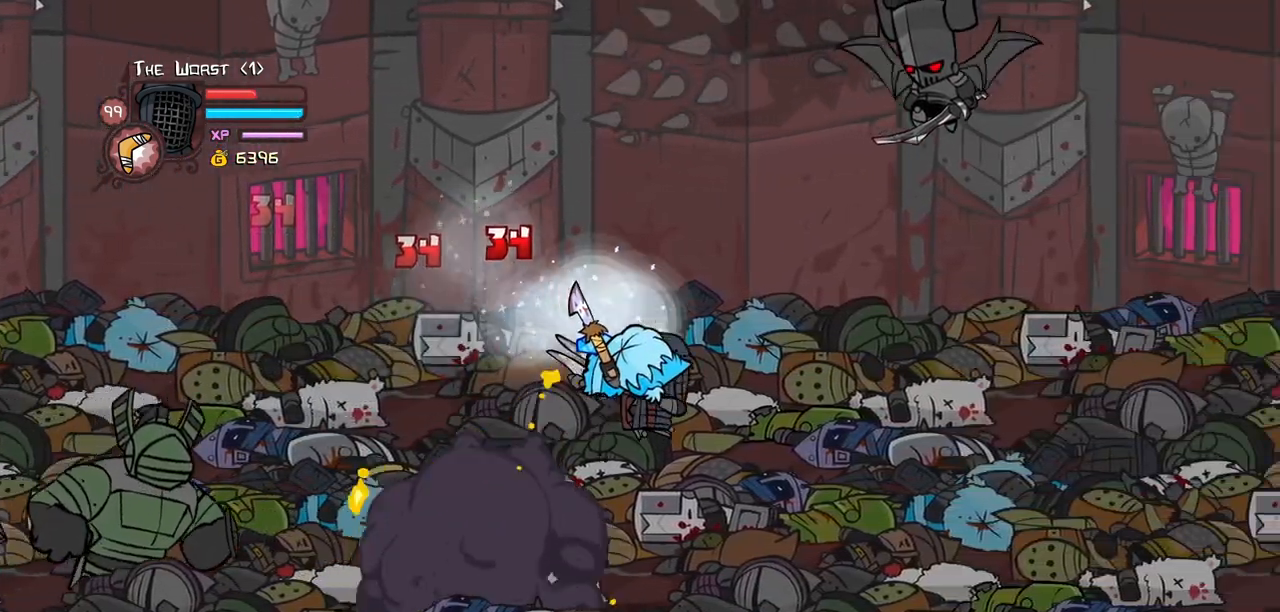
{"keys": ["heavy"], "events": [[117, "heavy", "down"], [167, "light", "up"], [317, "right", "up"], [400, "heavy", "up"], [450, "heavy", "down"]]}
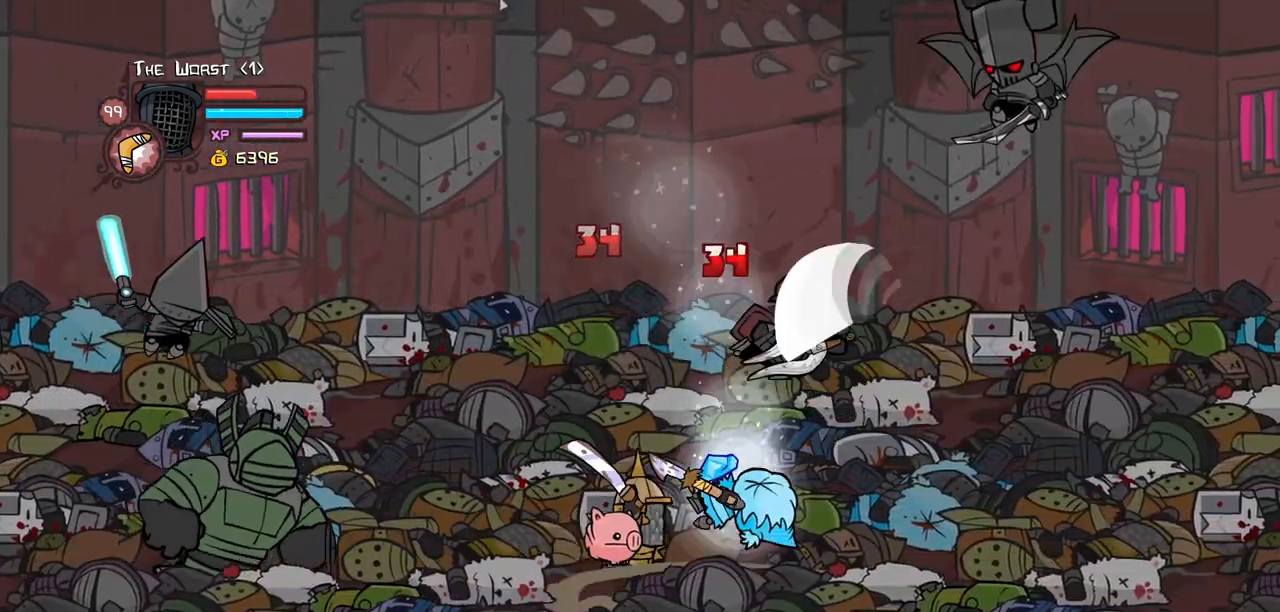
{"keys": ["light", "right"], "events": [[184, "heavy", "up"], [234, "light", "down"], [367, "light", "up"], [417, "light", "down"], [417, "right", "down"]]}
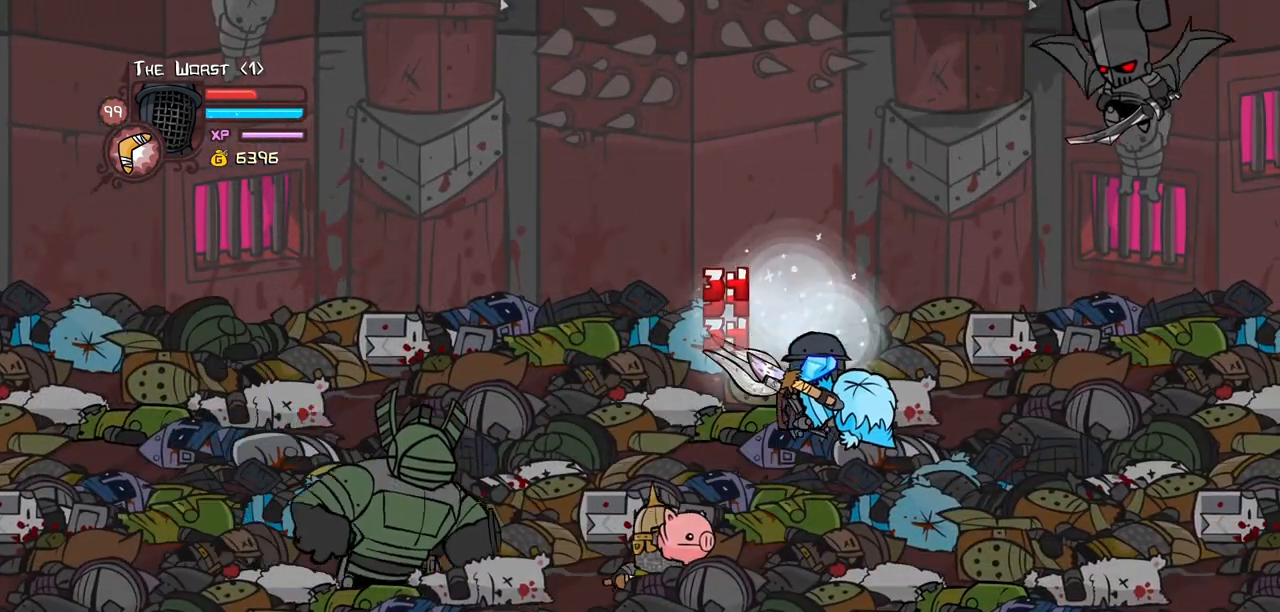
{"keys": ["right"], "events": [[100, "heavy", "down"], [150, "light", "up"], [484, "heavy", "up"]]}
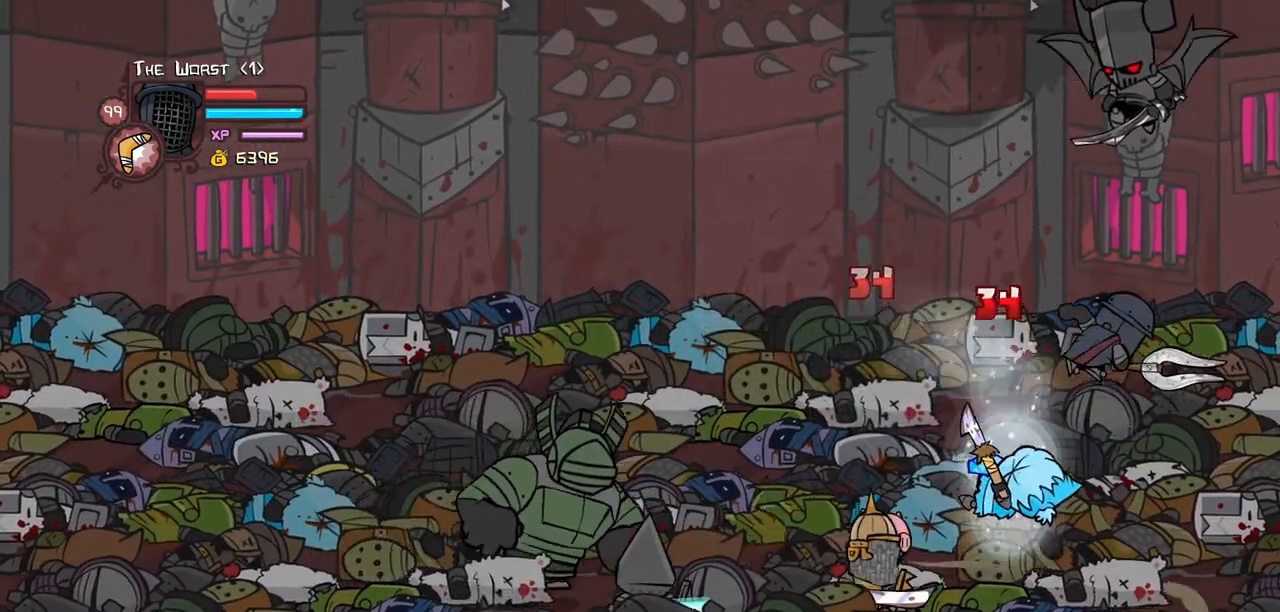
{"keys": ["heavy"], "events": [[84, "left", "down"], [84, "light", "down"], [84, "right", "up"], [217, "heavy", "down"], [217, "left", "up"], [267, "light", "up"], [400, "heavy", "up"], [500, "heavy", "down"]]}
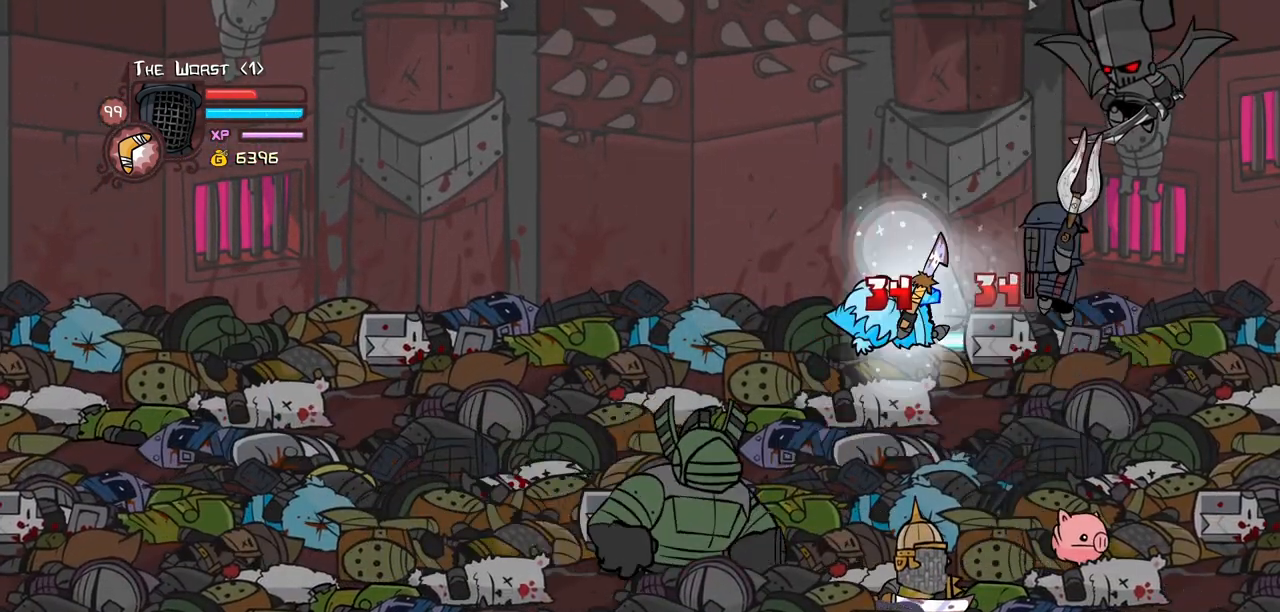
{"keys": ["left", "light"], "events": [[184, "heavy", "up"], [234, "heavy", "down"], [467, "heavy", "up"], [467, "left", "down"], [467, "light", "down"]]}
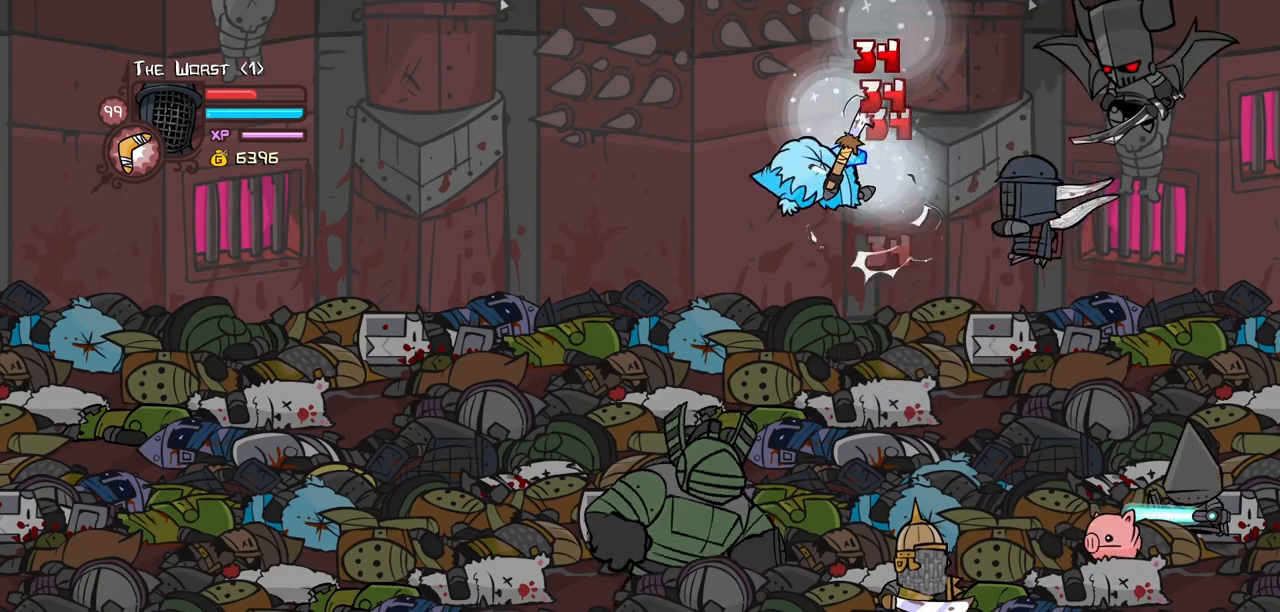
{"keys": ["left", "light"], "events": [[100, "light", "up"], [200, "light", "down"], [334, "light", "up"], [434, "light", "down"]]}
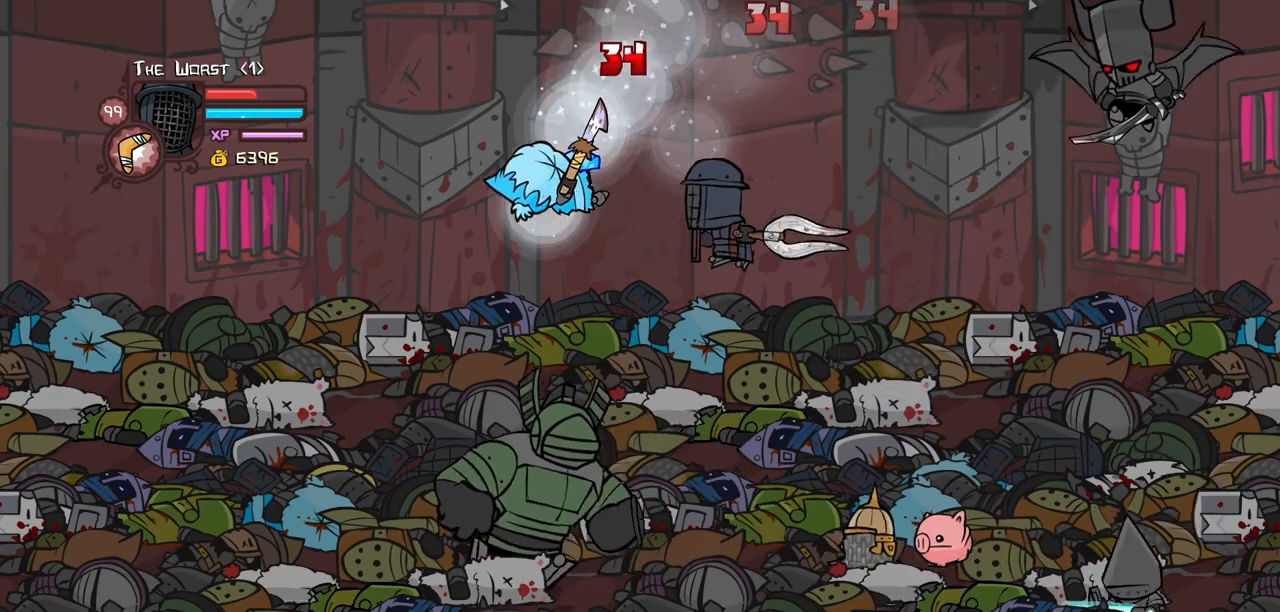
{"keys": ["left"], "events": [[84, "light", "up"], [117, "light", "down"], [317, "light", "up"], [350, "light", "down"], [500, "light", "up"]]}
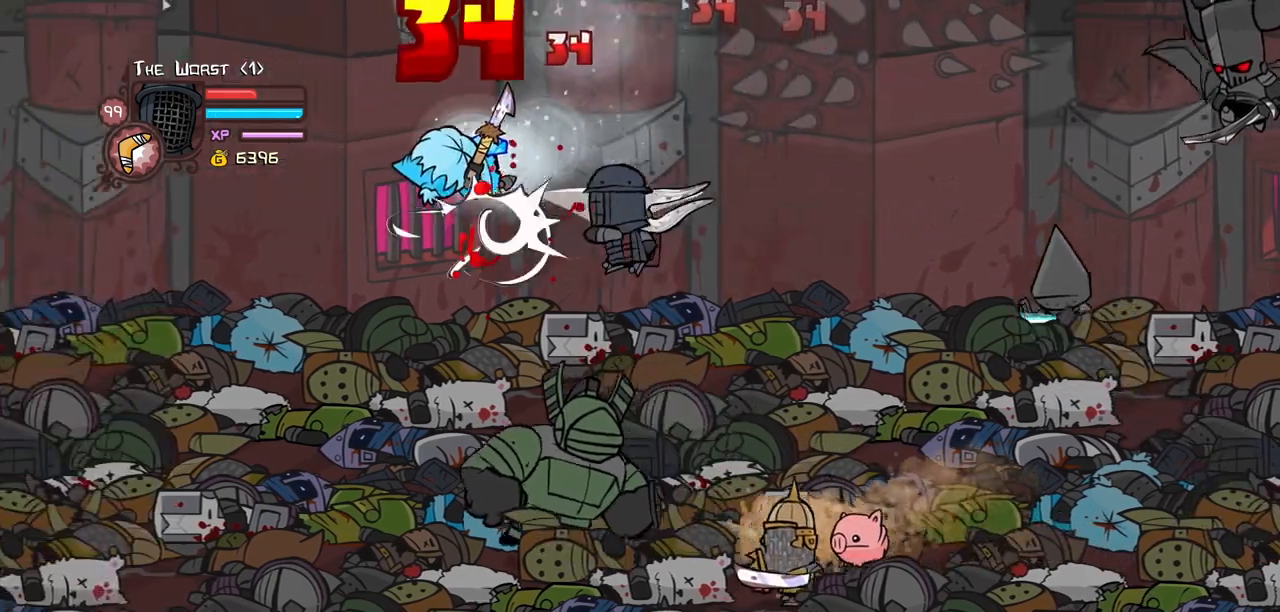
{"keys": ["item", "left", "magic"], "events": [[84, "light", "down"], [284, "light", "up"], [317, "magic", "down"], [367, "item", "down"]]}
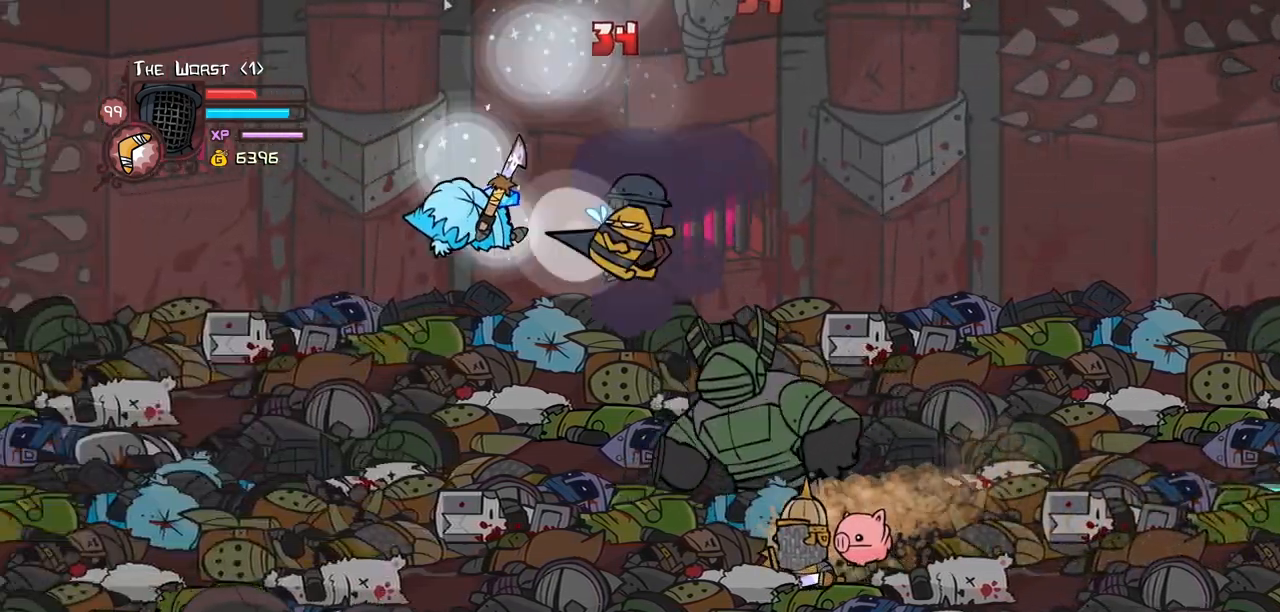
{"keys": ["down", "left", "right"], "events": [[67, "item", "up"], [300, "heavy", "down"], [300, "right", "down"], [334, "left", "up"], [384, "down", "down"], [384, "heavy", "up"], [384, "left", "down"], [434, "magic", "up"]]}
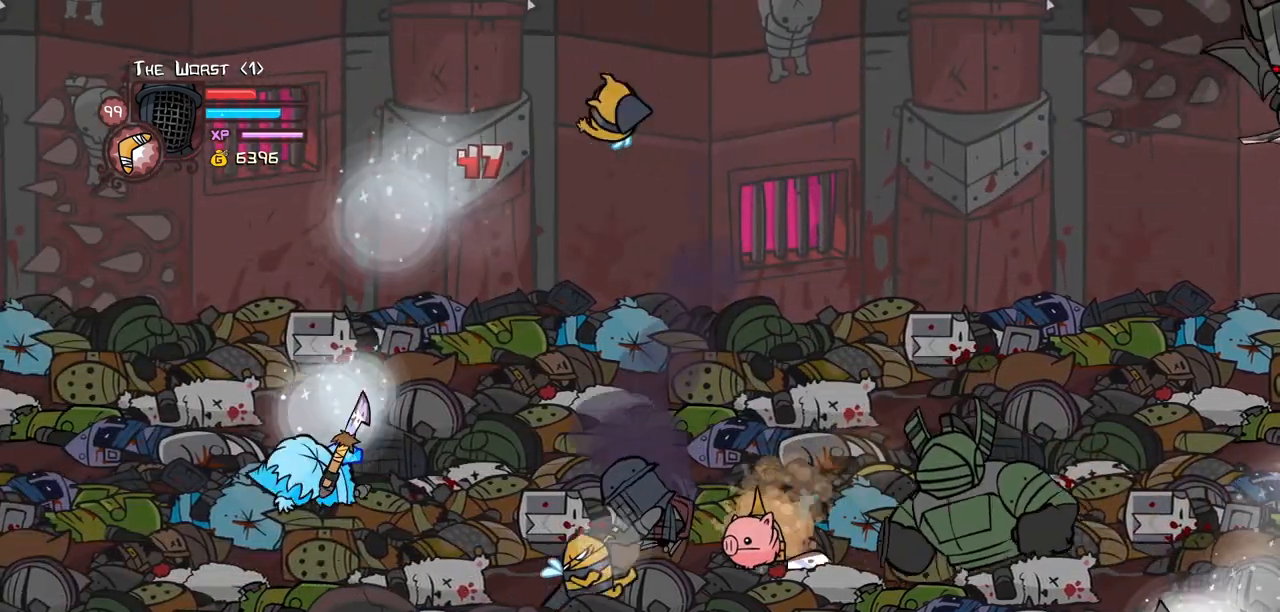
{"keys": ["left", "up"], "events": [[34, "right", "up"], [450, "down", "up"], [500, "up", "down"]]}